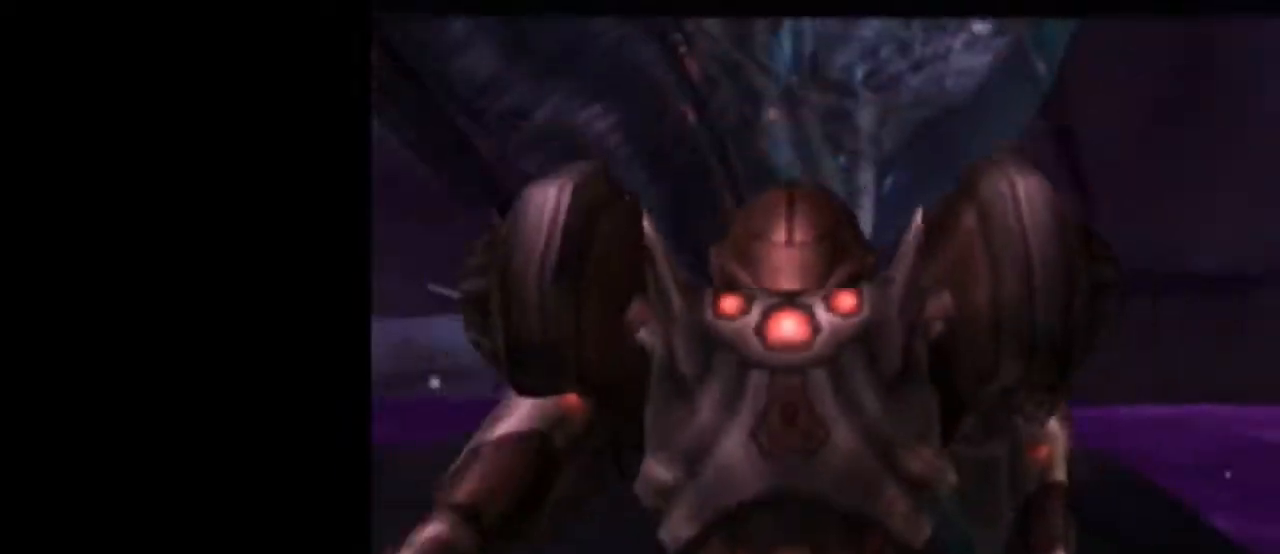
Gameplay with a controller (Nintendo layout); each line is a JSON object with the inputs held at the frame after it. "events" lists button and stick changes between this image and that frame as [ms after this image, input, new state], when the widget could be followed in between. Not read: L3 R3.
{"buttons": [], "left_stick": "center", "right_stick": "center", "events": [[117, "left_stick", "center"]]}
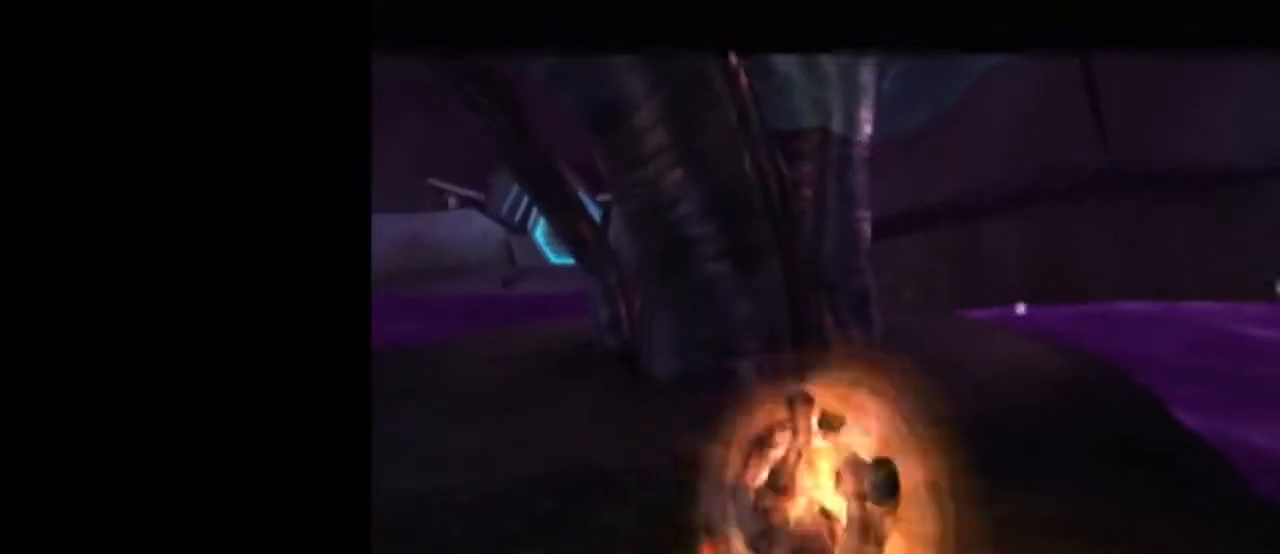
{"buttons": [], "left_stick": "center", "right_stick": "center", "events": [[117, "A", "down"], [183, "A", "up"]]}
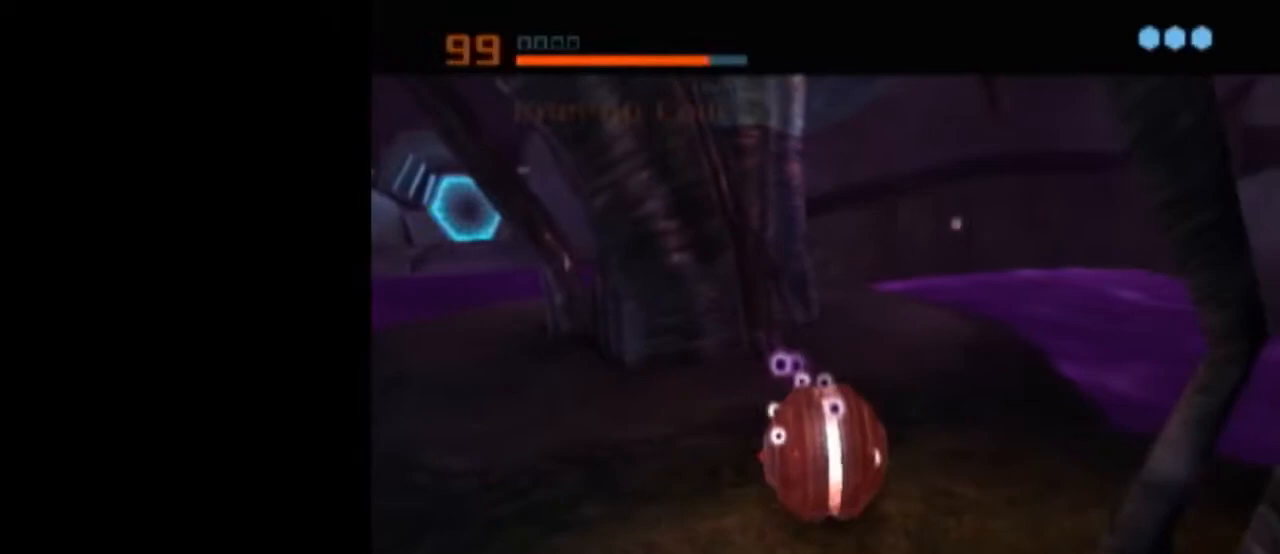
{"buttons": ["L1"], "left_stick": "center", "right_stick": "center", "events": [[50, "A", "down"], [150, "A", "up"], [250, "L1", "down"]]}
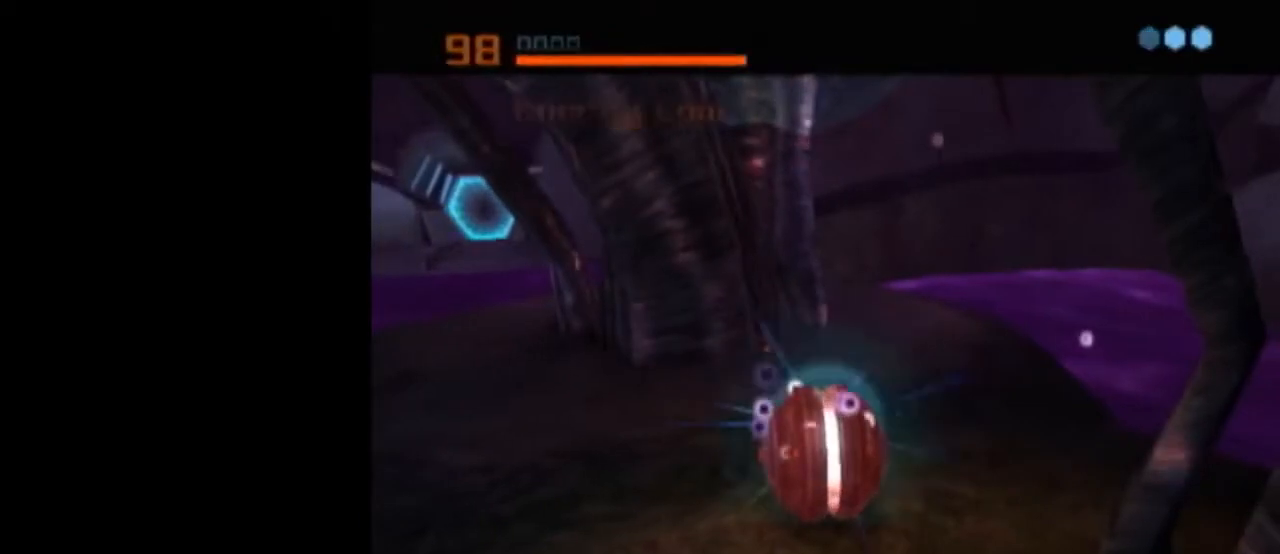
{"buttons": ["L1"], "left_stick": "center", "right_stick": "center", "events": []}
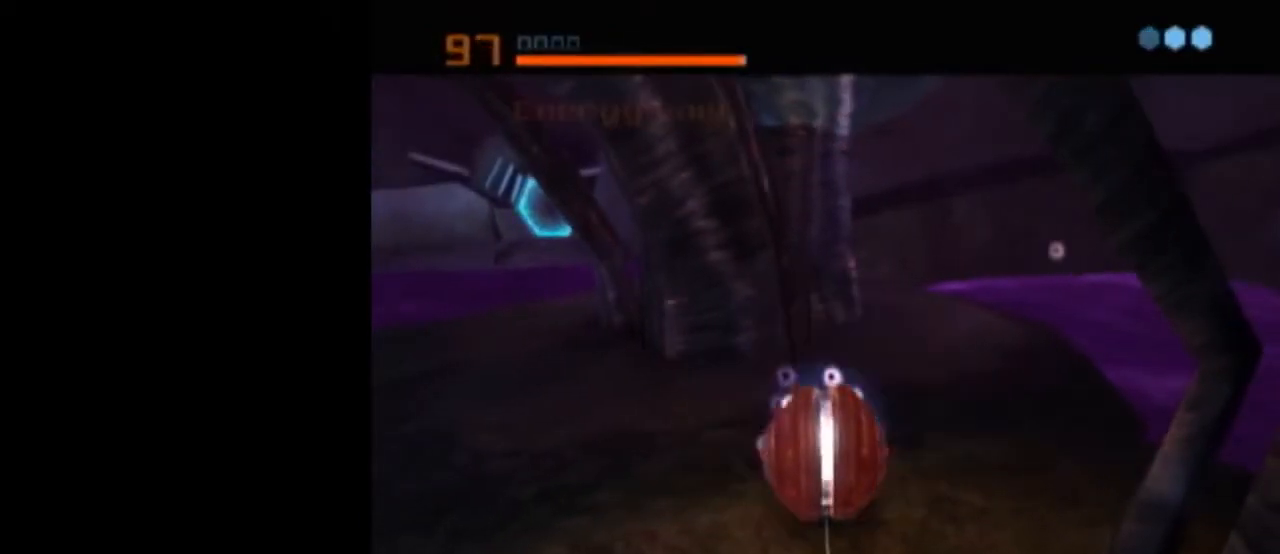
{"buttons": [], "left_stick": "center", "right_stick": "center", "events": [[17, "A", "down"], [83, "A", "up"], [150, "A", "down"], [217, "A", "up"], [267, "A", "down"], [333, "A", "up"], [433, "L1", "up"]]}
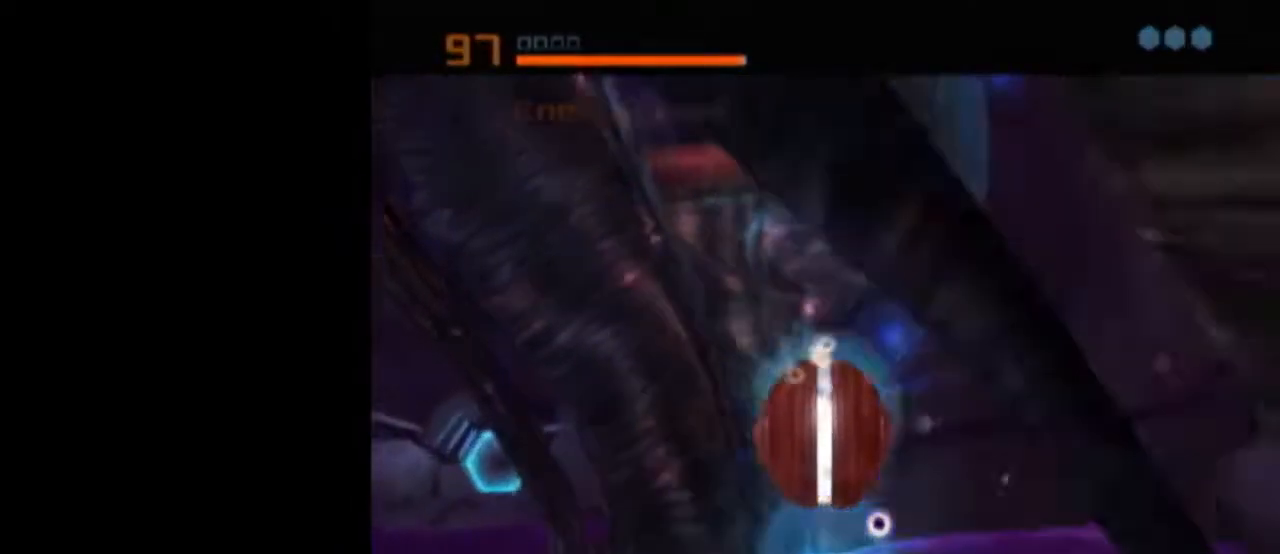
{"buttons": ["L1"], "left_stick": "center", "right_stick": "center", "events": [[83, "L1", "down"]]}
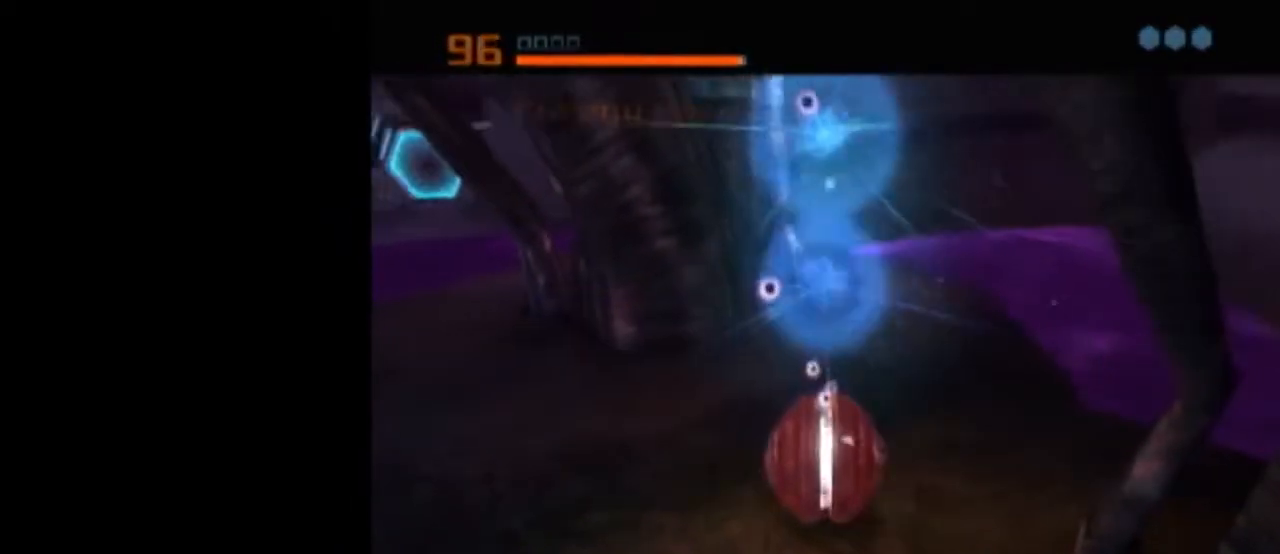
{"buttons": ["B", "L1"], "left_stick": "up-left", "right_stick": "center", "events": [[233, "L1", "up"], [367, "X", "down"], [400, "L1", "down"], [433, "B", "down"], [450, "X", "up"], [450, "left_stick", "up-left"]]}
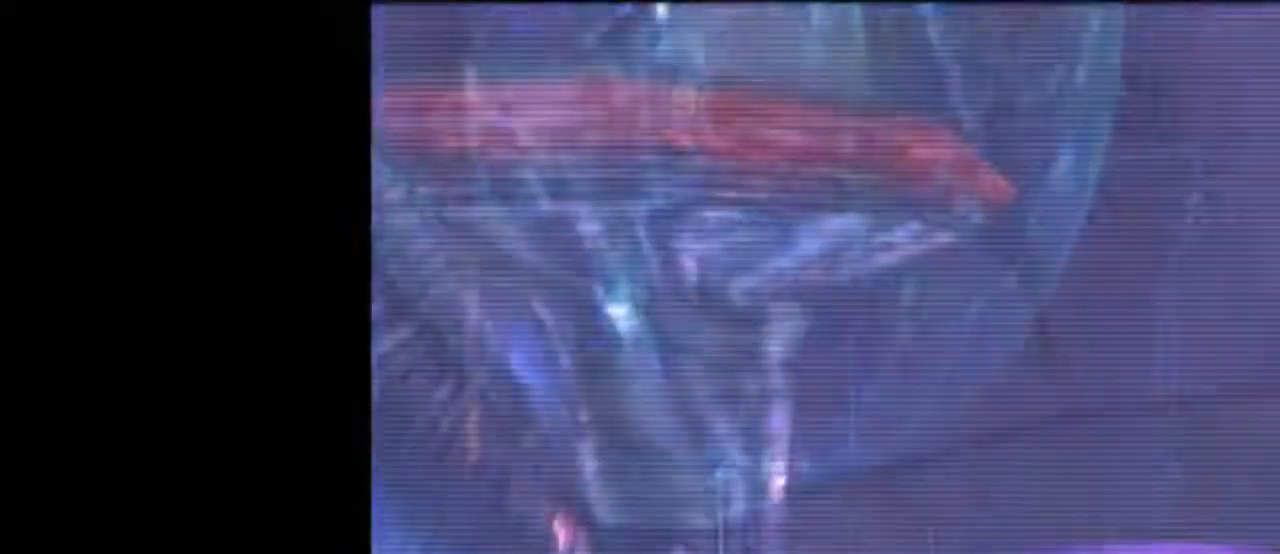
{"buttons": ["B", "L1"], "left_stick": "up-left", "right_stick": "center", "events": []}
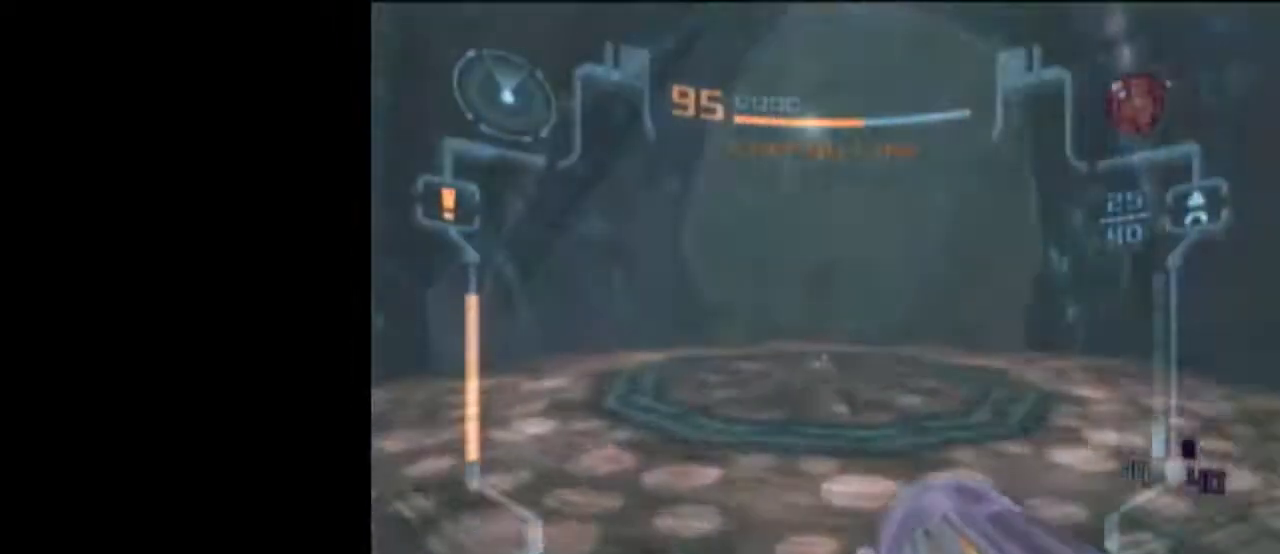
{"buttons": [], "left_stick": "down-left", "right_stick": "center", "events": [[50, "A", "down"], [183, "B", "up"], [217, "A", "up"], [233, "L1", "up"], [267, "left_stick", "left"], [433, "left_stick", "down-left"]]}
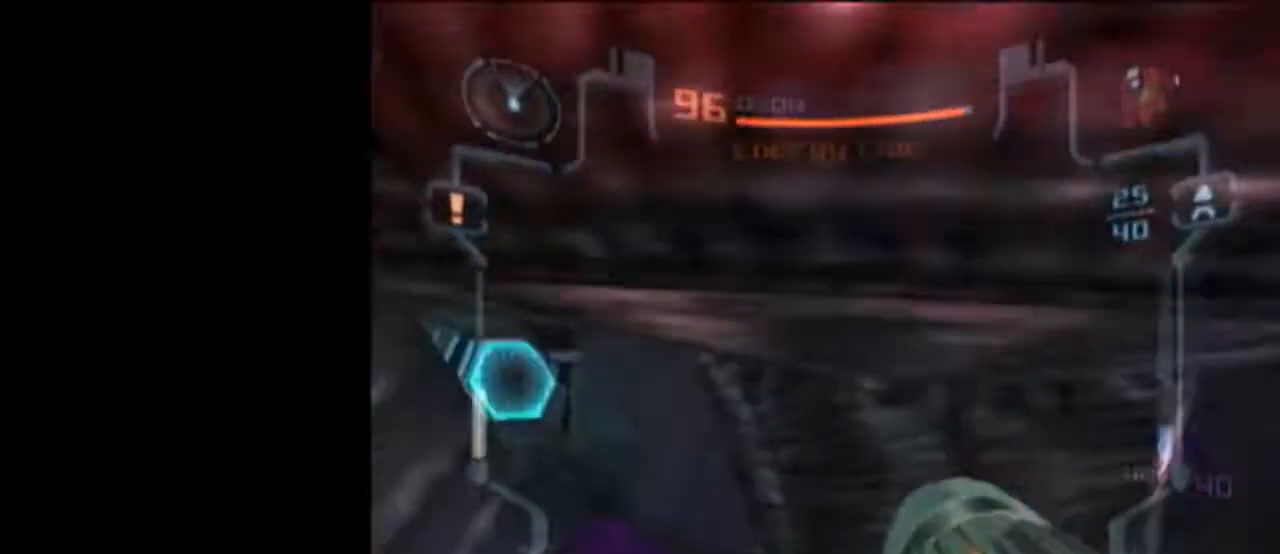
{"buttons": ["L1"], "left_stick": "down", "right_stick": "center", "events": [[50, "L1", "down"], [83, "left_stick", "down"]]}
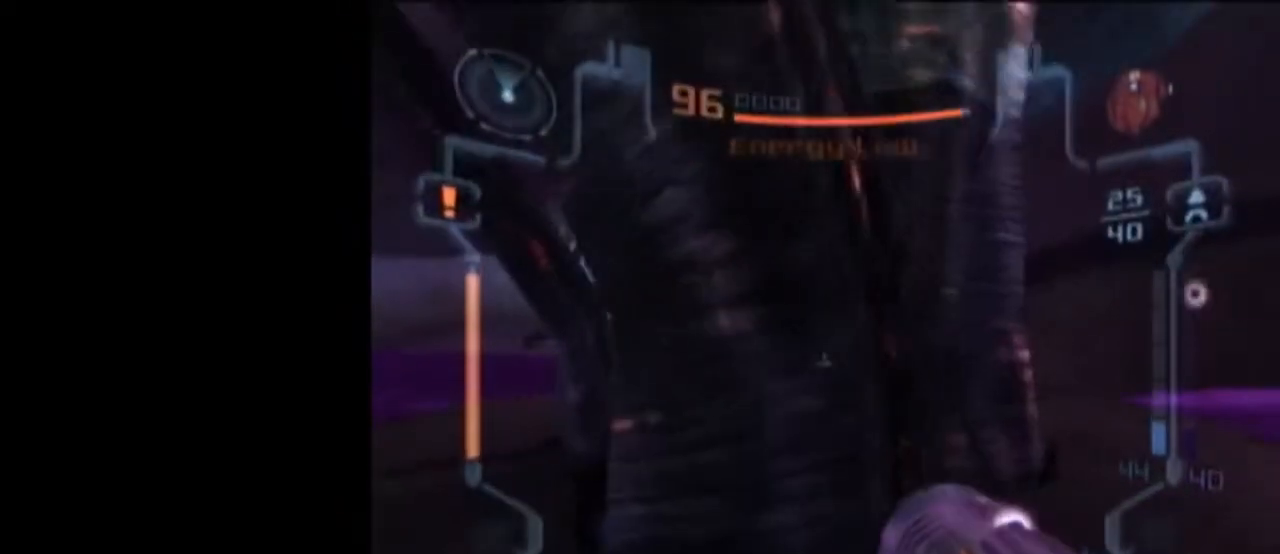
{"buttons": ["L1"], "left_stick": "up", "right_stick": "center", "events": [[483, "left_stick", "up"]]}
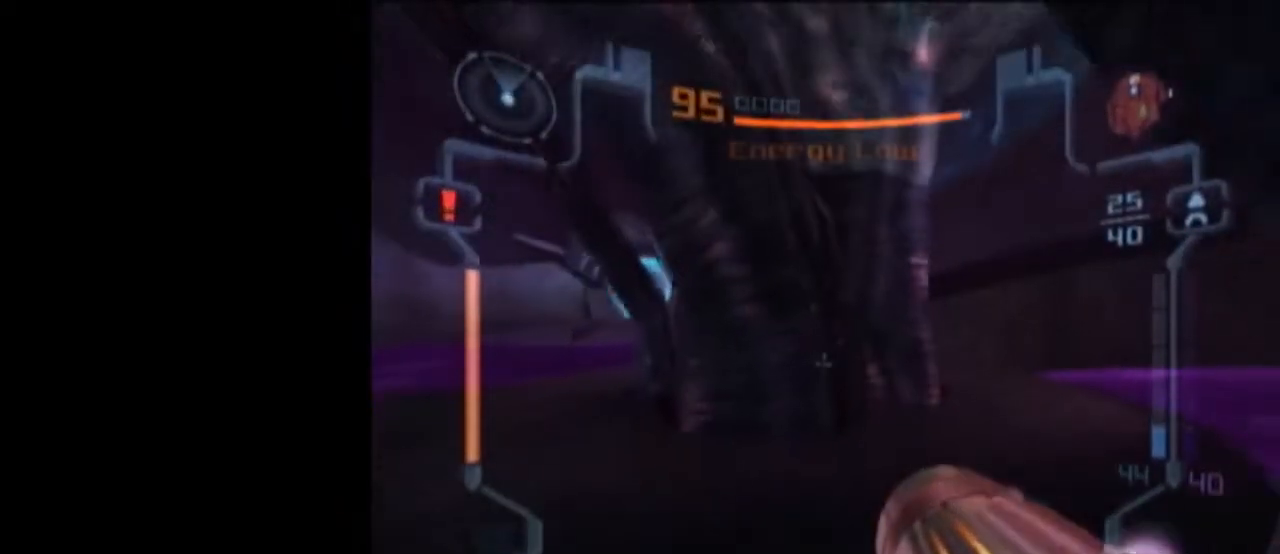
{"buttons": [], "left_stick": "center", "right_stick": "center", "events": [[50, "X", "down"], [117, "X", "up"], [150, "L1", "up"], [433, "left_stick", "center"]]}
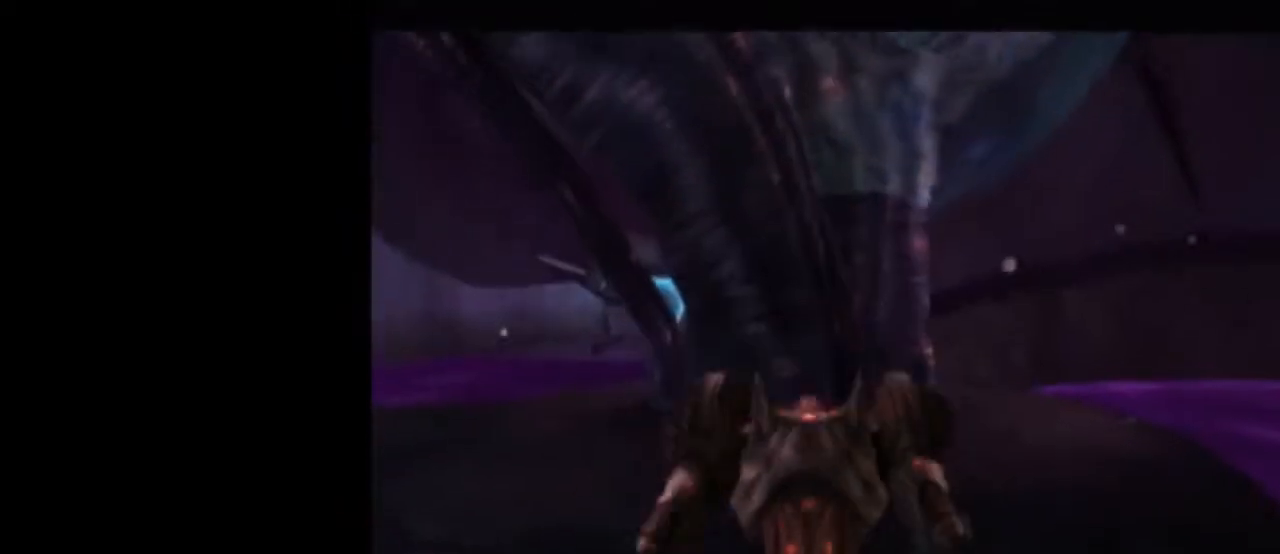
{"buttons": [], "left_stick": "center", "right_stick": "center", "events": [[367, "A", "down"], [483, "A", "up"]]}
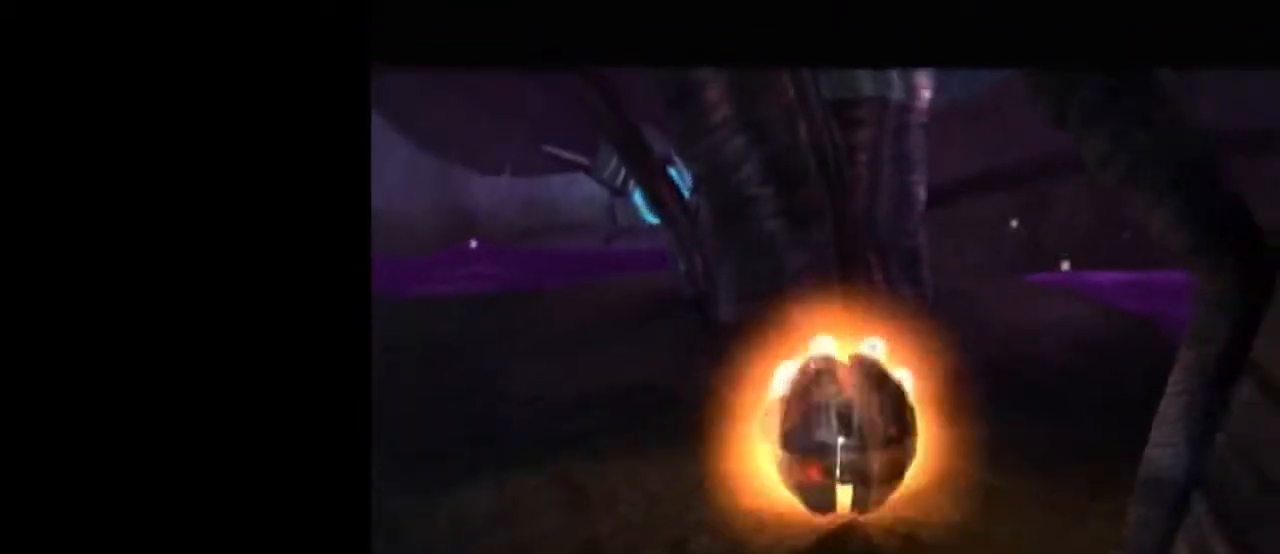
{"buttons": ["L1"], "left_stick": "center", "right_stick": "center", "events": [[200, "L1", "down"], [300, "A", "down"], [400, "A", "up"]]}
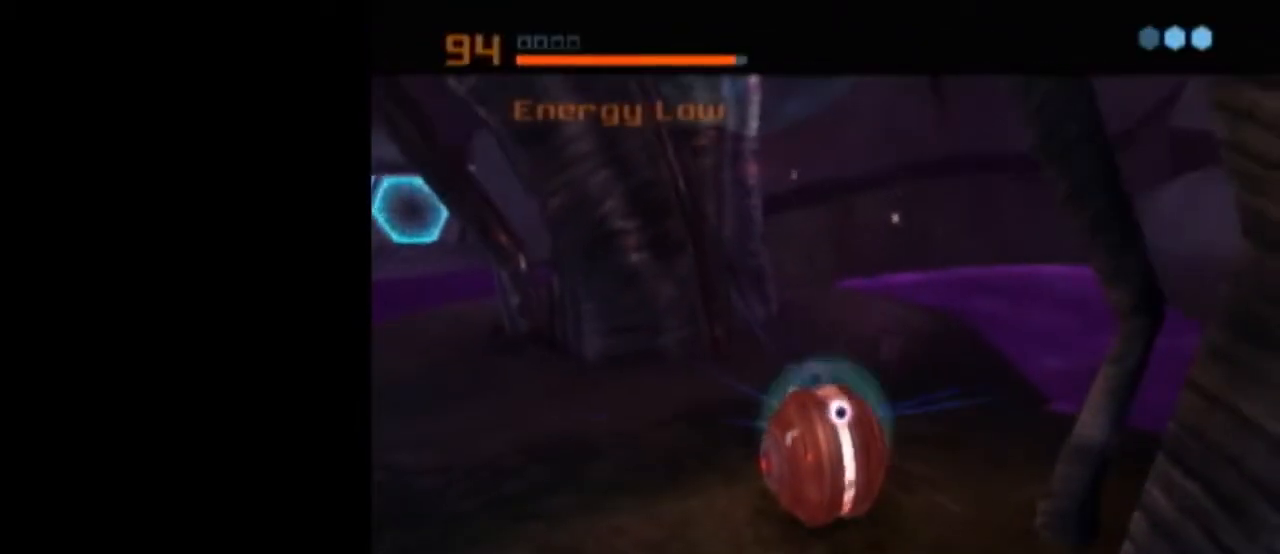
{"buttons": ["L1"], "left_stick": "center", "right_stick": "center", "events": []}
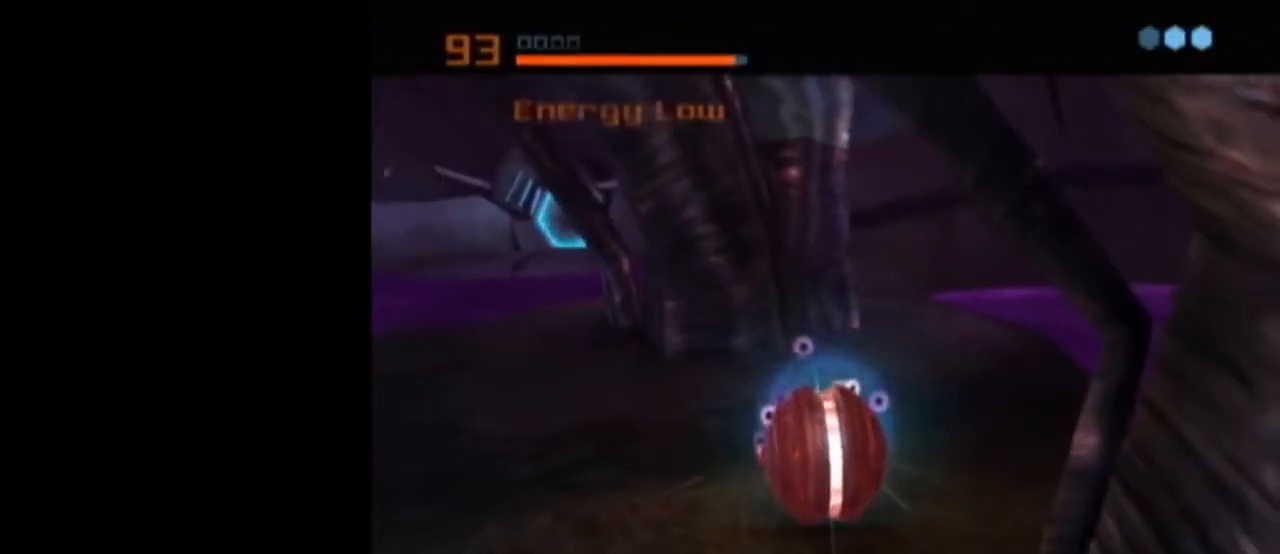
{"buttons": ["A", "L1"], "left_stick": "center", "right_stick": "center", "events": [[267, "A", "down"], [333, "A", "up"], [400, "A", "down"], [467, "A", "up"], [500, "A", "down"]]}
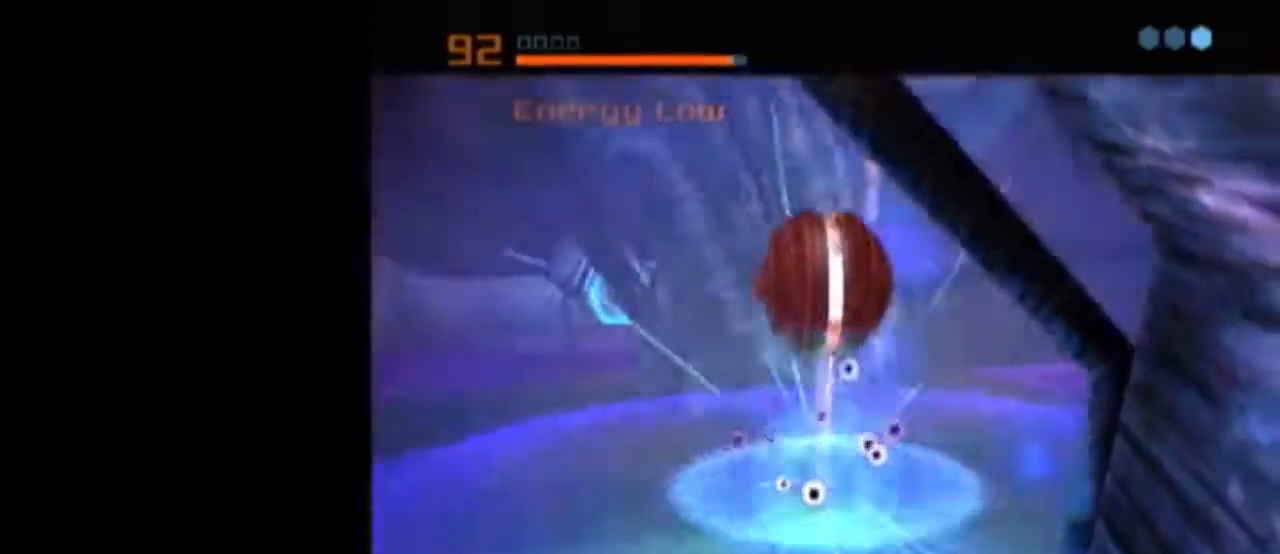
{"buttons": ["L1"], "left_stick": "center", "right_stick": "center", "events": [[83, "A", "up"], [150, "L1", "up"], [267, "L1", "down"]]}
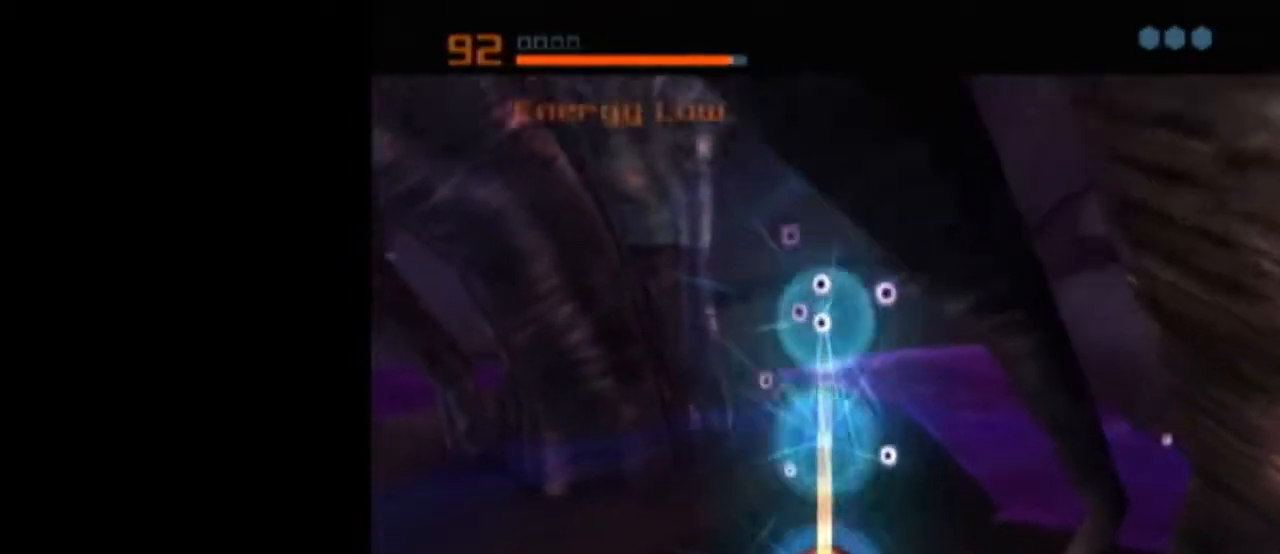
{"buttons": [], "left_stick": "center", "right_stick": "center", "events": [[467, "L1", "up"]]}
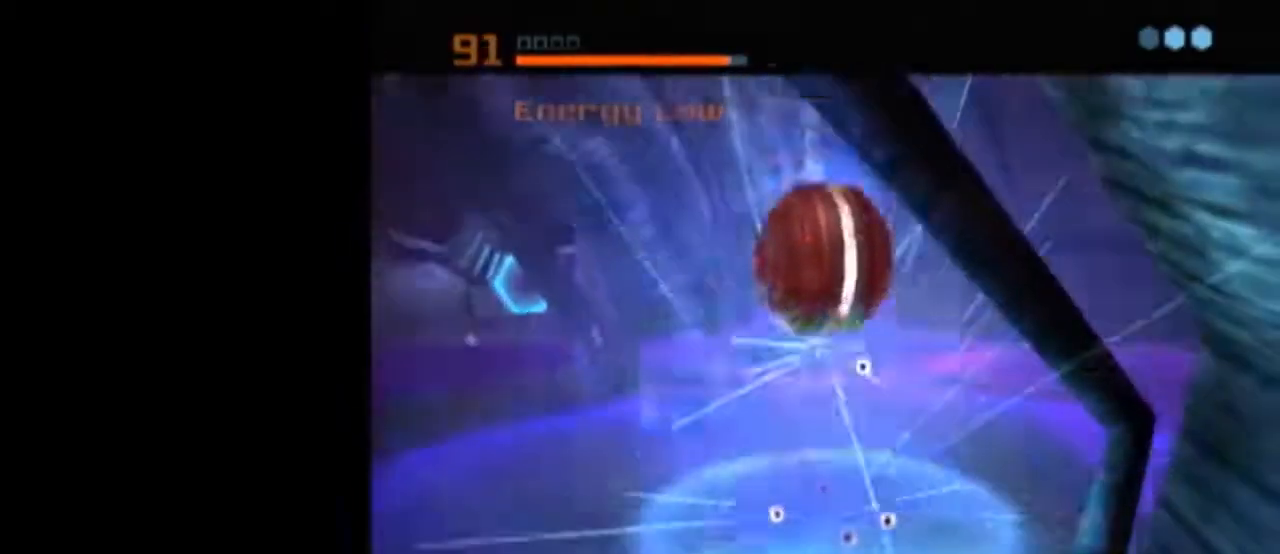
{"buttons": ["B", "L1"], "left_stick": "up-left", "right_stick": "center", "events": [[117, "L1", "down"], [150, "X", "down"], [183, "B", "down"], [183, "left_stick", "up-left"], [233, "X", "up"]]}
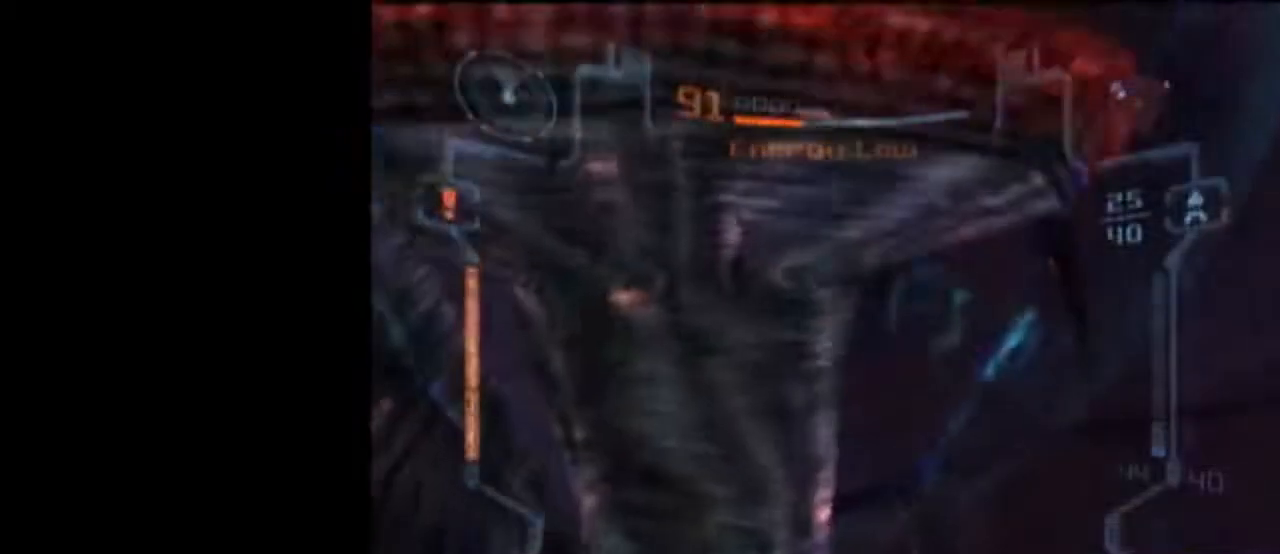
{"buttons": ["L1"], "left_stick": "down", "right_stick": "center", "events": [[83, "B", "up"], [83, "left_stick", "down-left"], [117, "L1", "up"], [433, "L1", "down"], [433, "left_stick", "down"]]}
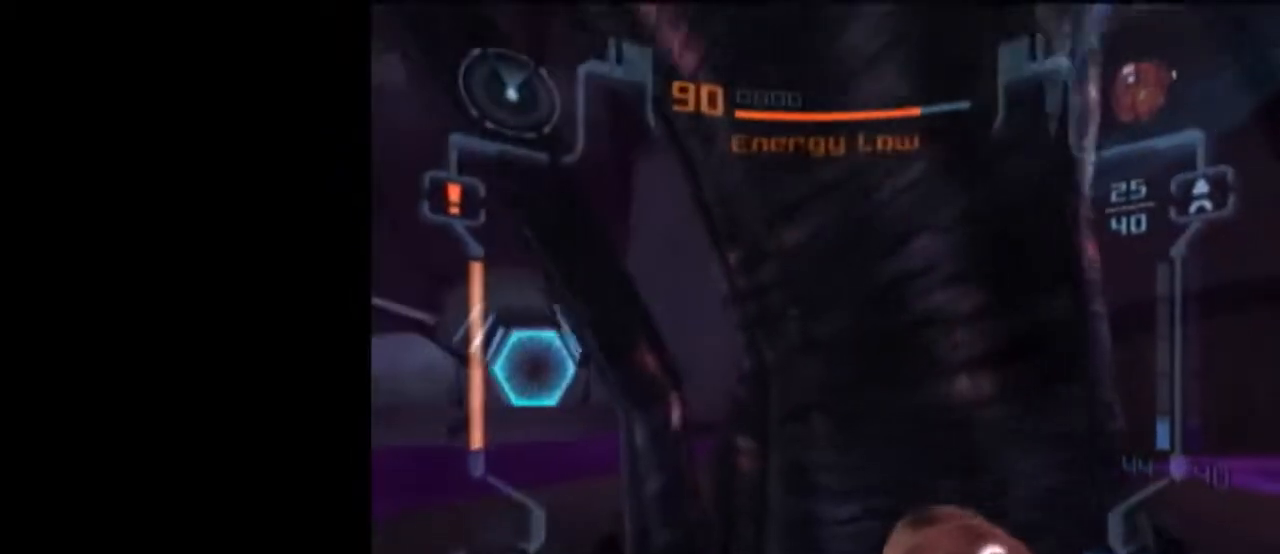
{"buttons": ["L1"], "left_stick": "down-right", "right_stick": "center", "events": [[17, "left_stick", "down-right"]]}
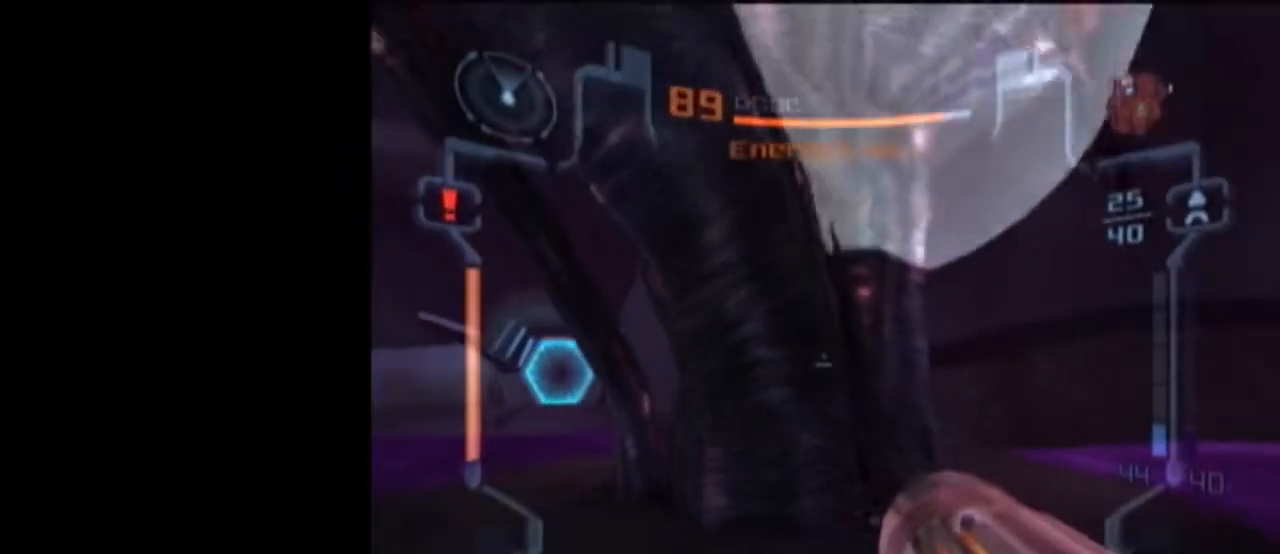
{"buttons": [], "left_stick": "up", "right_stick": "center", "events": [[217, "left_stick", "up"], [267, "X", "down"], [400, "X", "up"], [417, "L1", "up"]]}
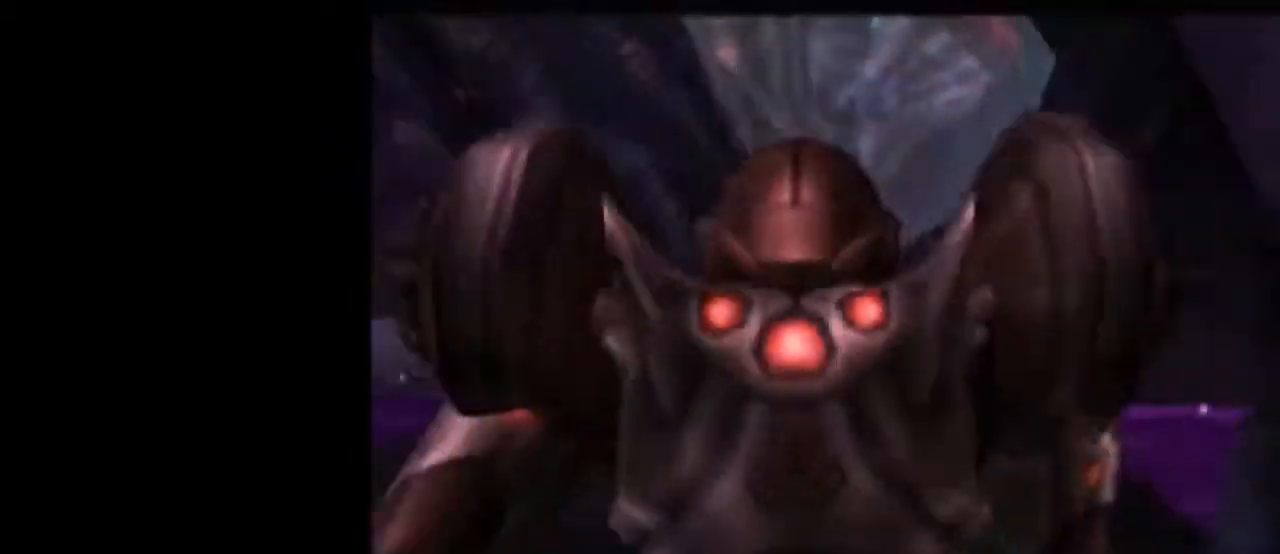
{"buttons": [], "left_stick": "center", "right_stick": "center", "events": [[183, "left_stick", "center"]]}
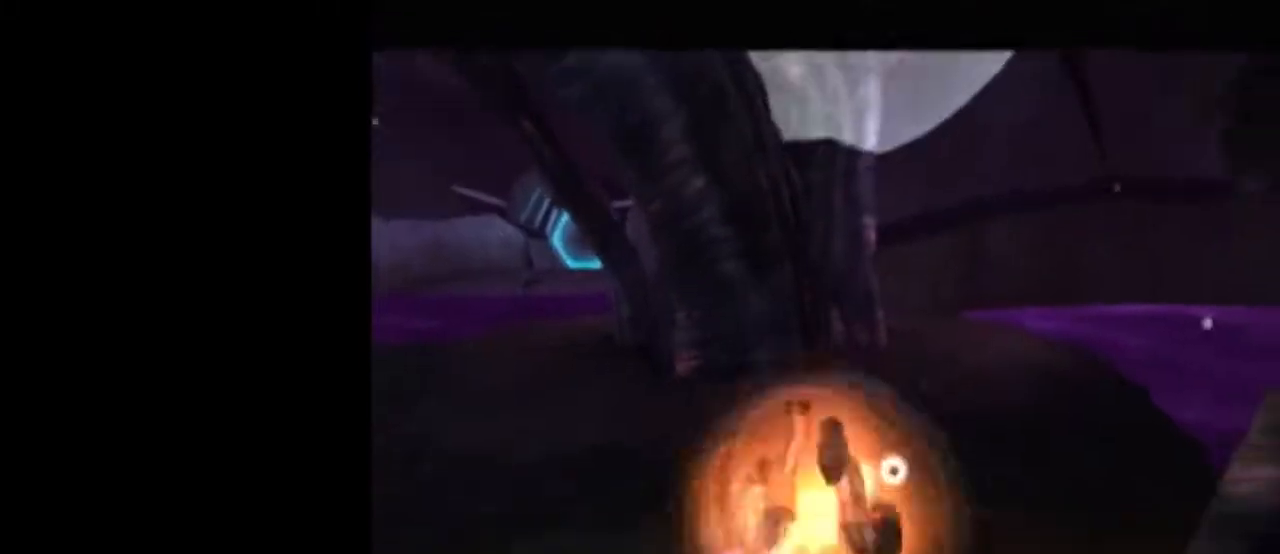
{"buttons": ["L1"], "left_stick": "center", "right_stick": "center", "events": [[183, "left_stick", "left"], [267, "left_stick", "center"], [300, "L1", "down"], [333, "A", "down"], [433, "A", "up"]]}
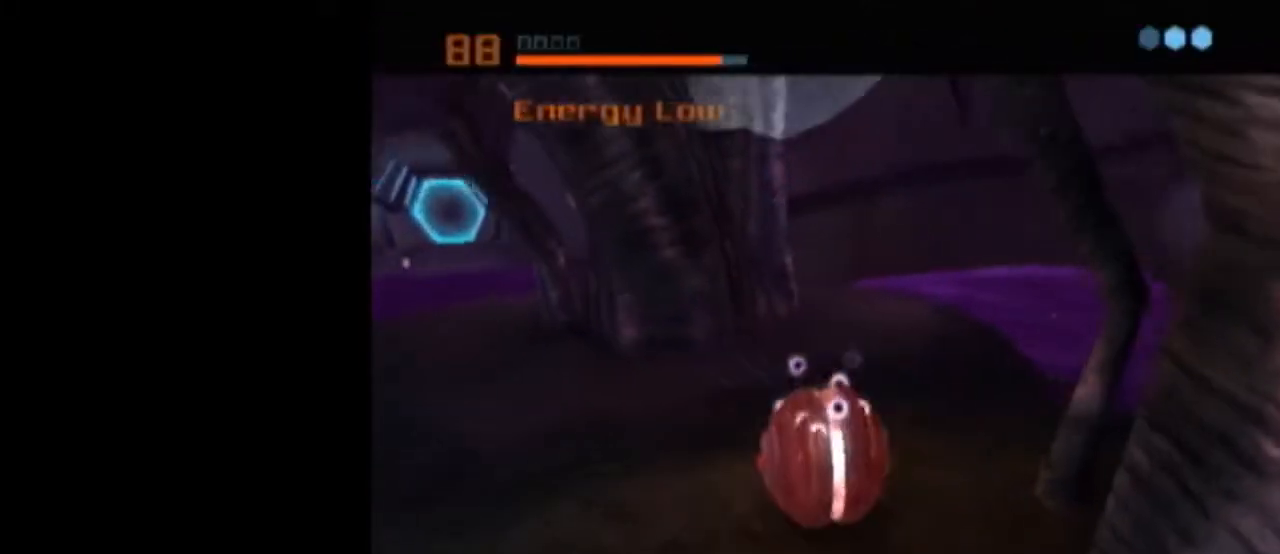
{"buttons": ["L1"], "left_stick": "center", "right_stick": "center", "events": [[117, "L1", "up"], [117, "left_stick", "left"], [183, "L1", "down"], [183, "left_stick", "center"]]}
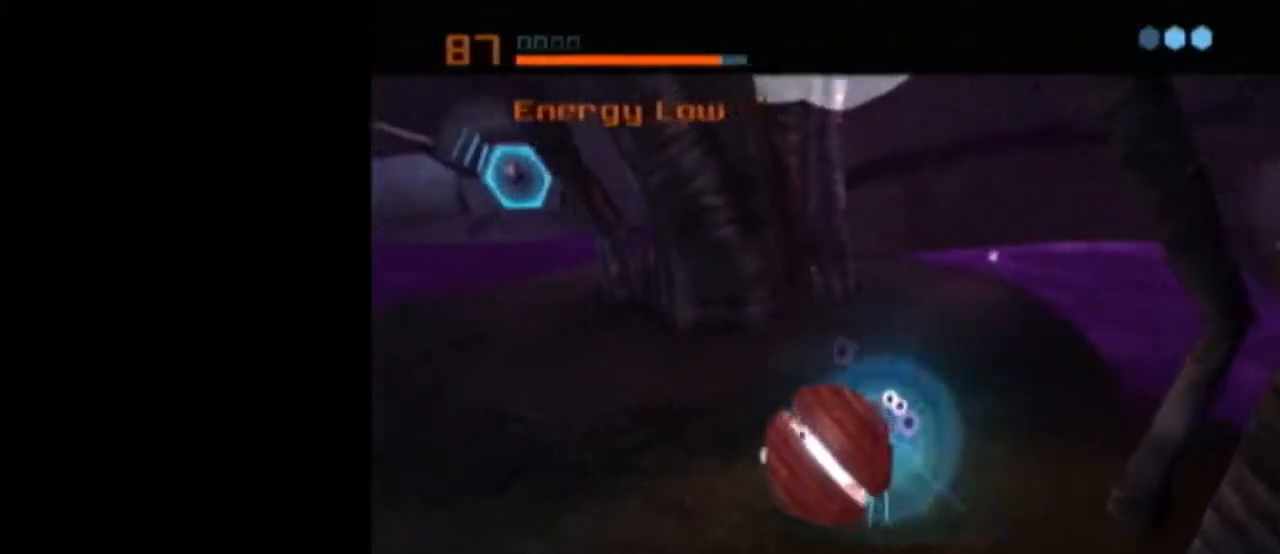
{"buttons": ["A", "L1"], "left_stick": "center", "right_stick": "center", "events": [[333, "A", "down"], [400, "A", "up"], [467, "A", "down"]]}
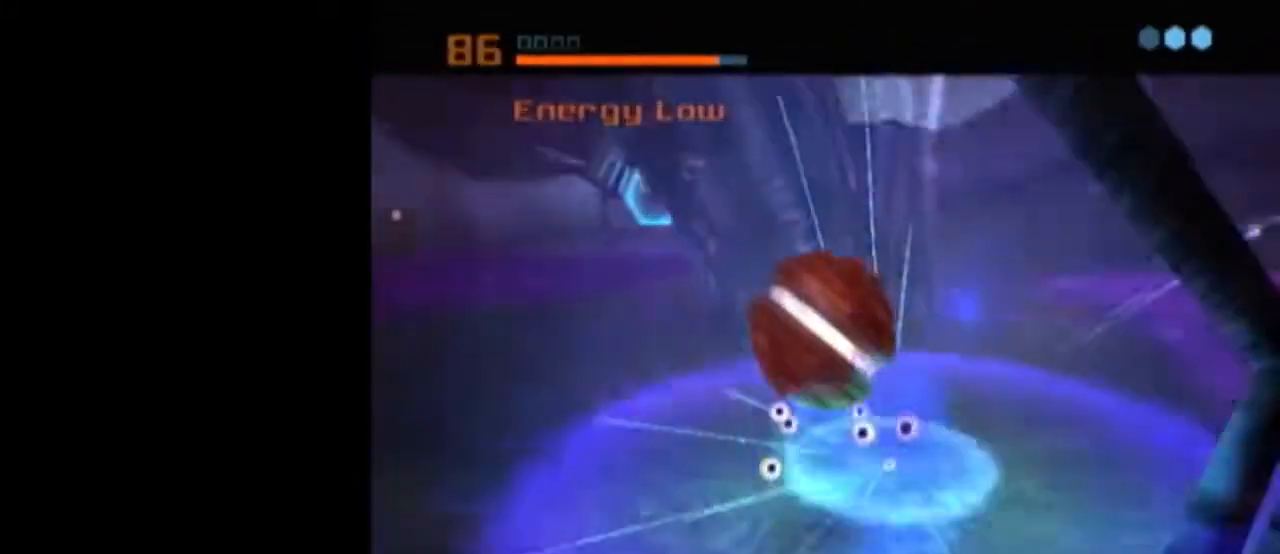
{"buttons": ["L1"], "left_stick": "center", "right_stick": "center", "events": [[17, "A", "up"], [83, "A", "down"], [150, "A", "up"], [183, "L1", "up"], [300, "L1", "down"]]}
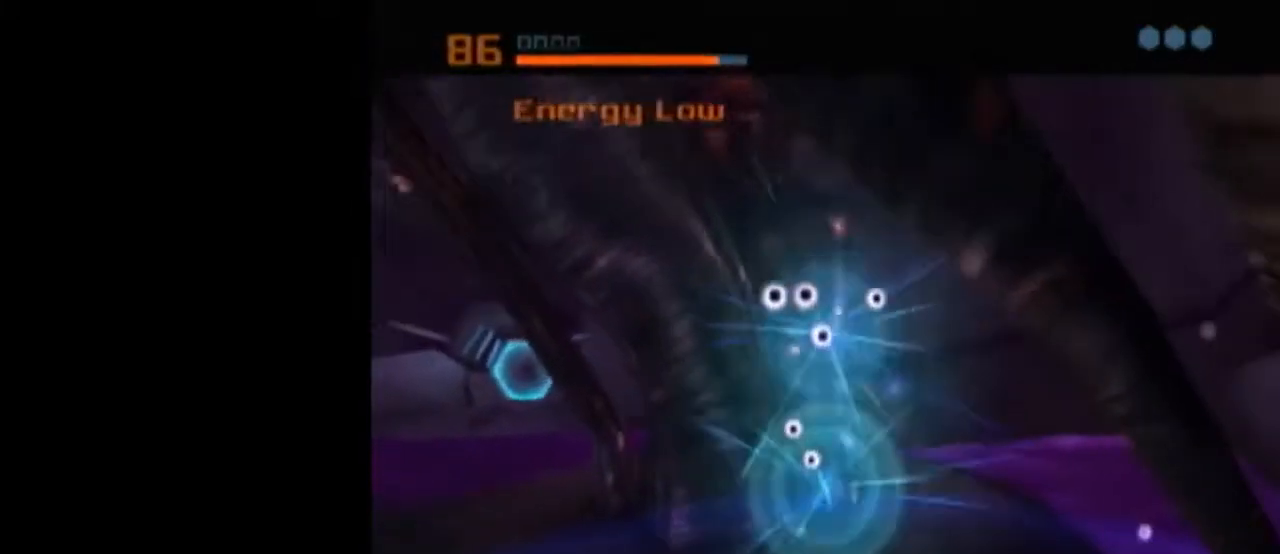
{"buttons": ["L1"], "left_stick": "center", "right_stick": "center", "events": []}
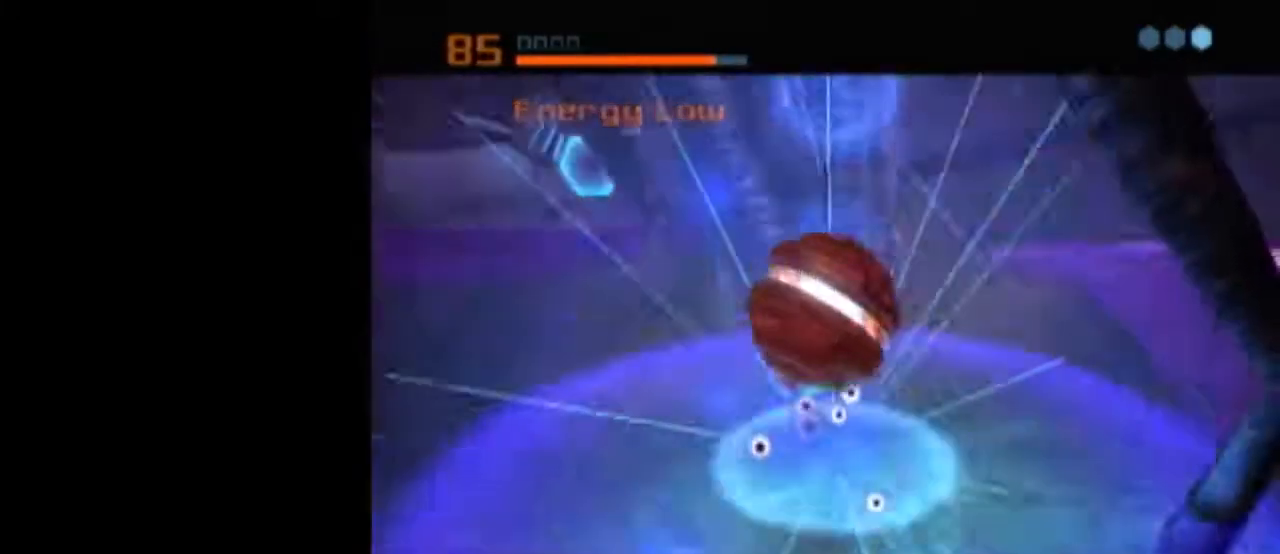
{"buttons": ["B", "L1"], "left_stick": "up-left", "right_stick": "center", "events": [[67, "L1", "up"], [183, "L1", "down"], [183, "X", "down"], [217, "B", "down"], [217, "left_stick", "up-left"], [300, "X", "up"]]}
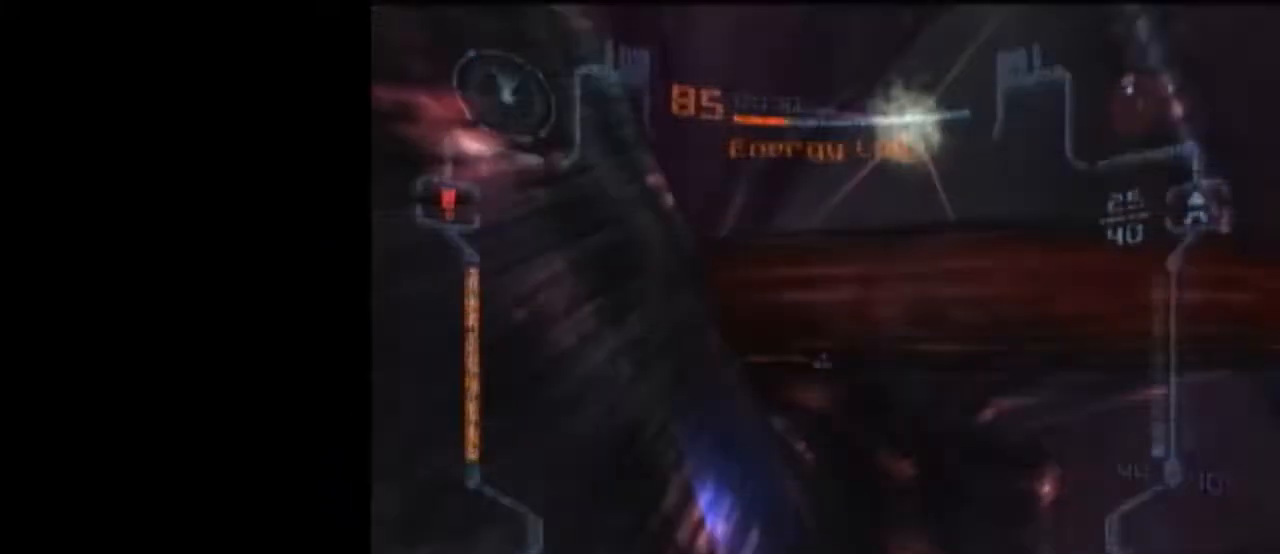
{"buttons": ["A", "L1"], "left_stick": "up", "right_stick": "center", "events": [[50, "left_stick", "up"], [467, "A", "down"], [483, "B", "up"]]}